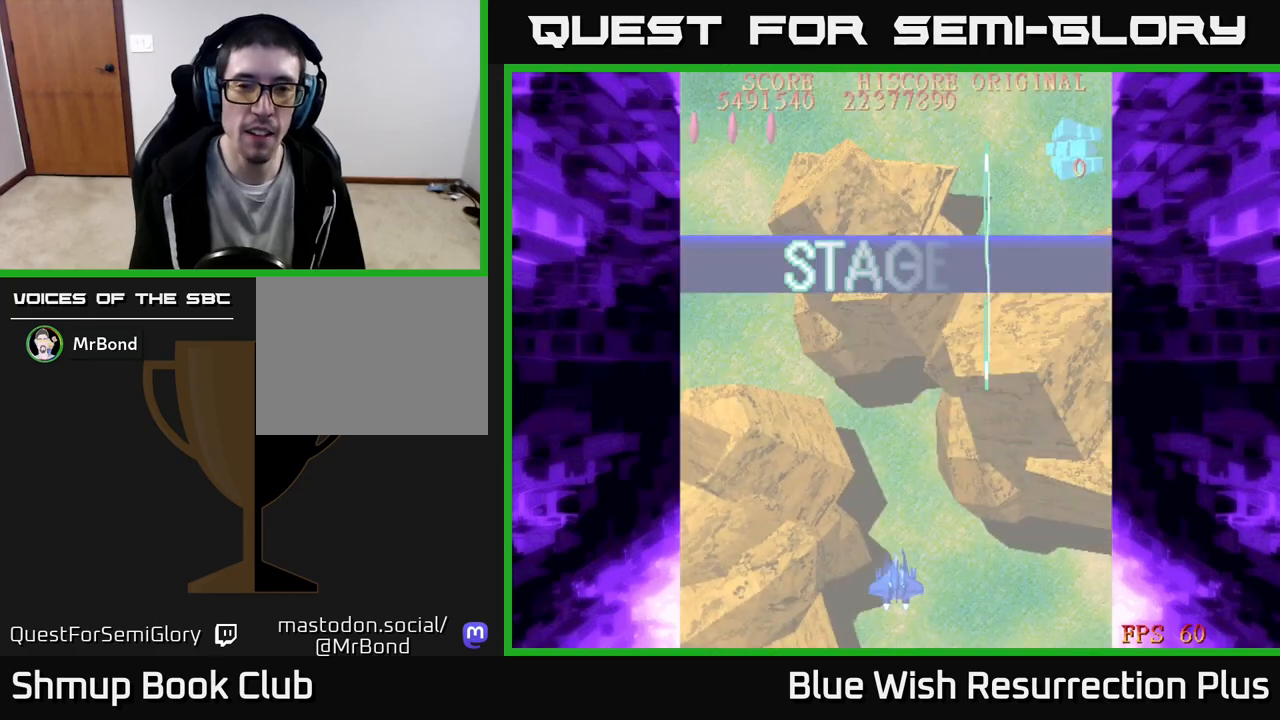
Gameplay with a controller (Xbox layout); each line is a JSON object with the inputs held at the frame after it. "events" lists button and stick changes between this image and that frame as [ms after this image, input, new state], when the widget could be followed in between. Not read: left_stick right_stick.
{"buttons": ["DPAD_RIGHT"], "events": [[433, "DPAD_RIGHT", "down"]]}
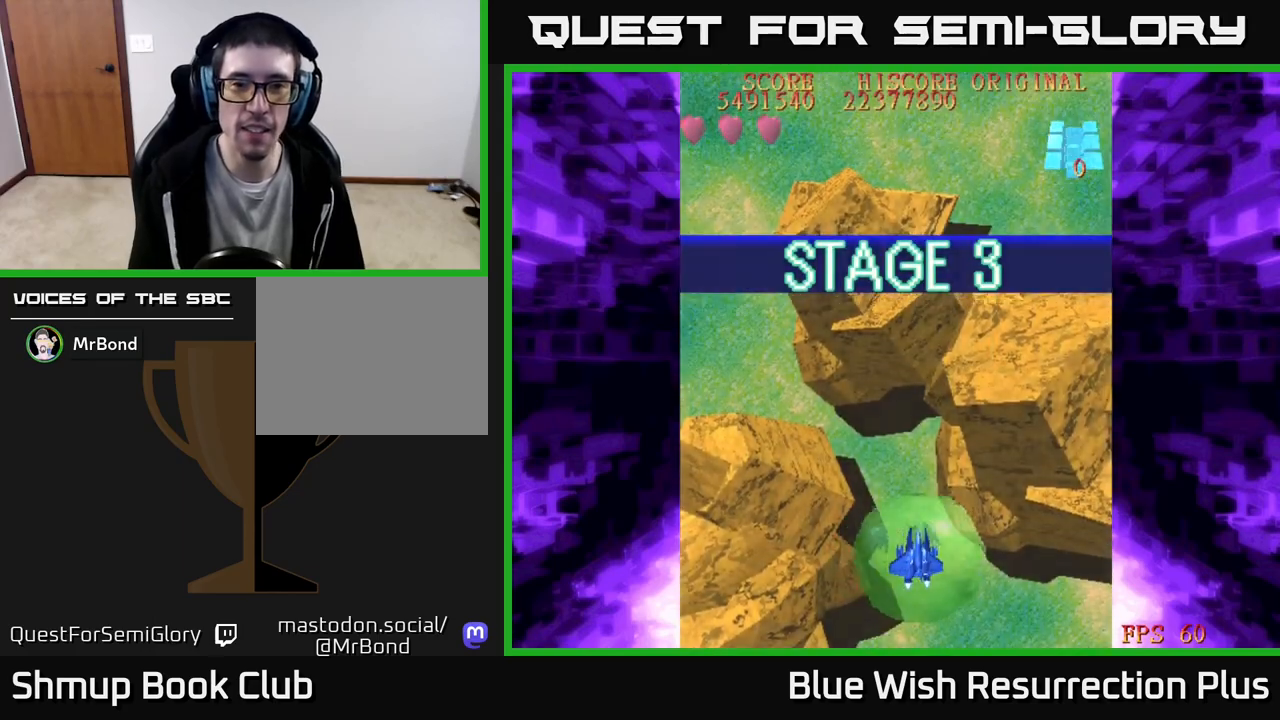
{"buttons": ["DPAD_UP", "DPAD_RIGHT"], "events": [[450, "DPAD_UP", "down"]]}
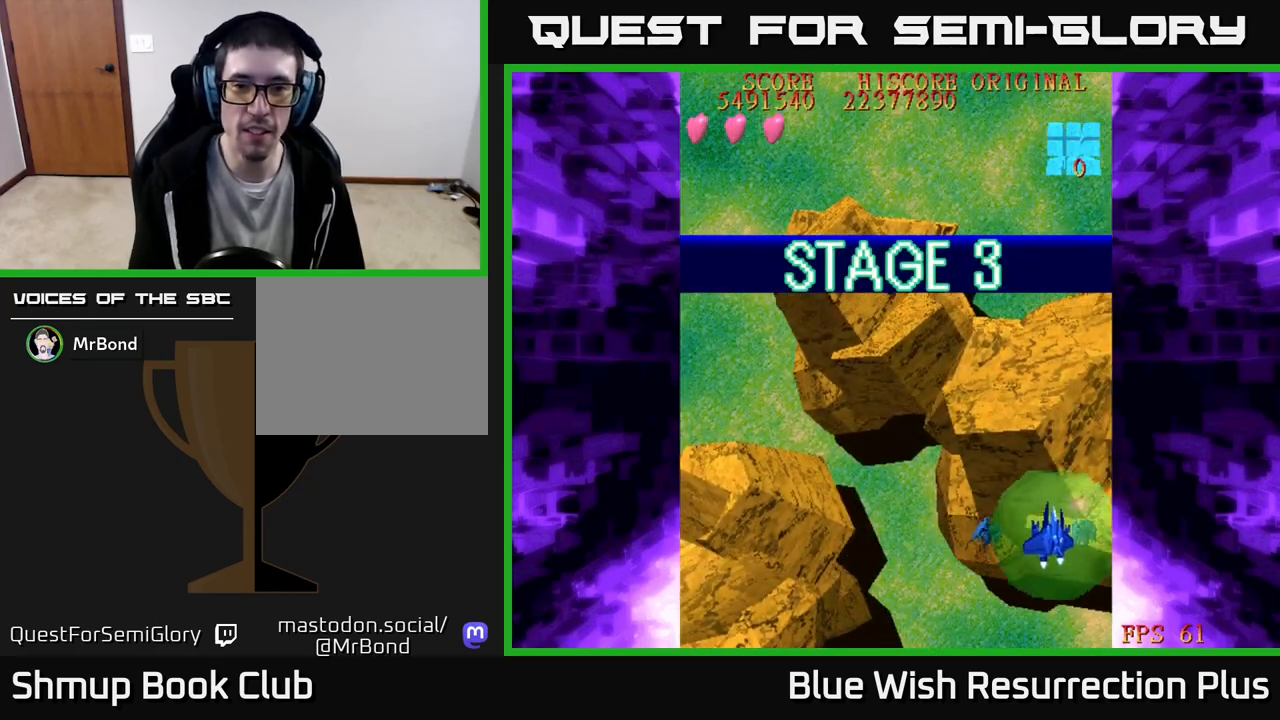
{"buttons": ["DPAD_LEFT"], "events": [[200, "DPAD_RIGHT", "up"], [300, "DPAD_LEFT", "down"], [333, "DPAD_UP", "up"]]}
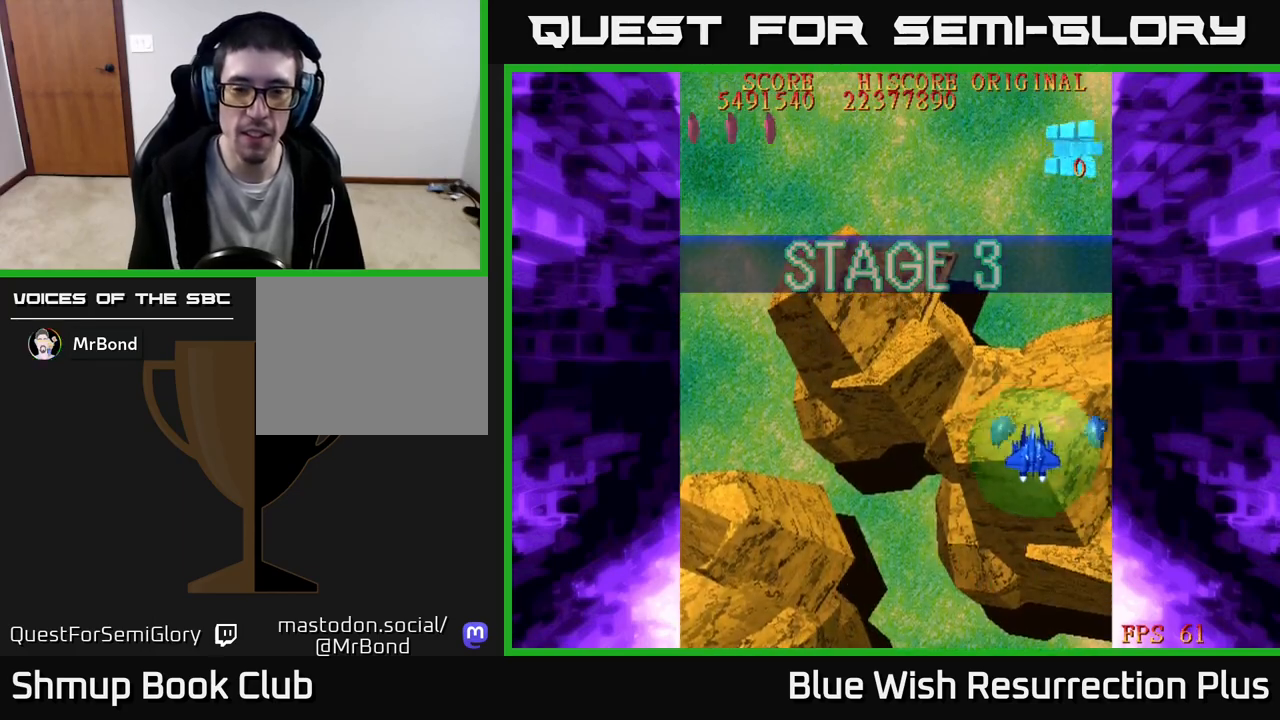
{"buttons": ["A", "DPAD_UP", "DPAD_LEFT"], "events": [[133, "DPAD_UP", "down"], [150, "A", "down"]]}
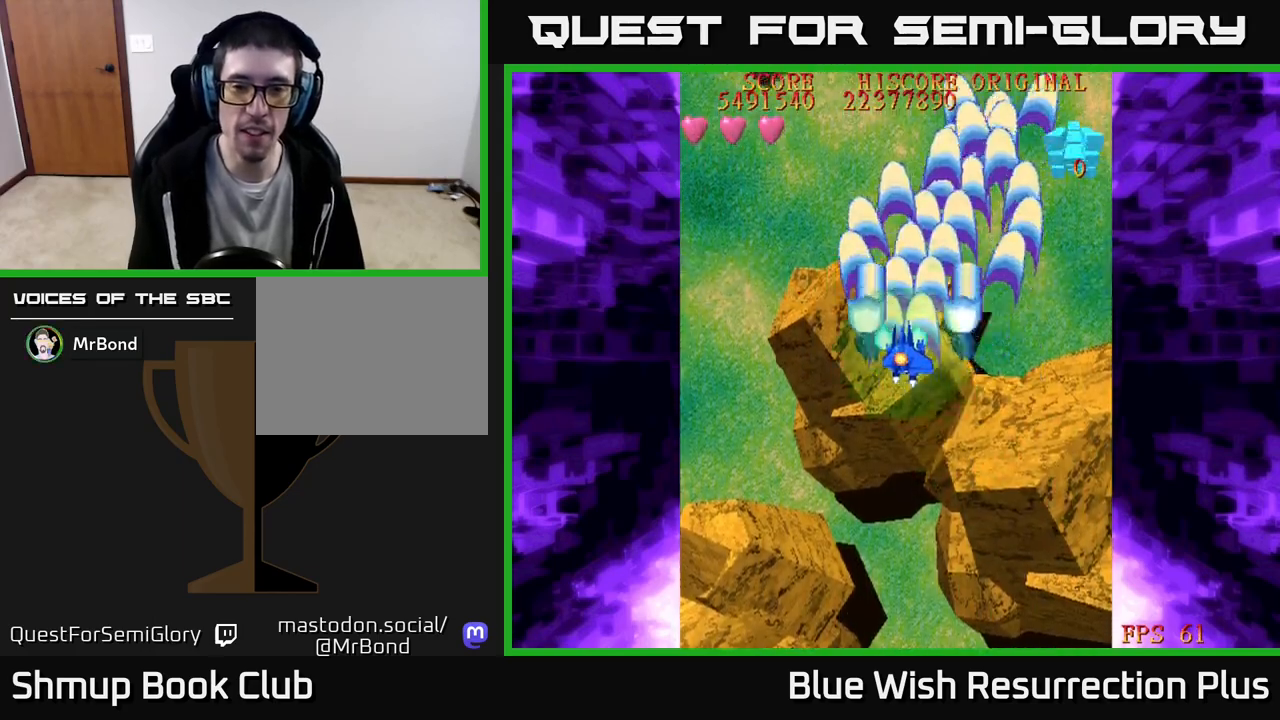
{"buttons": ["A", "DPAD_DOWN", "DPAD_LEFT"], "events": [[50, "DPAD_UP", "up"], [217, "DPAD_DOWN", "down"]]}
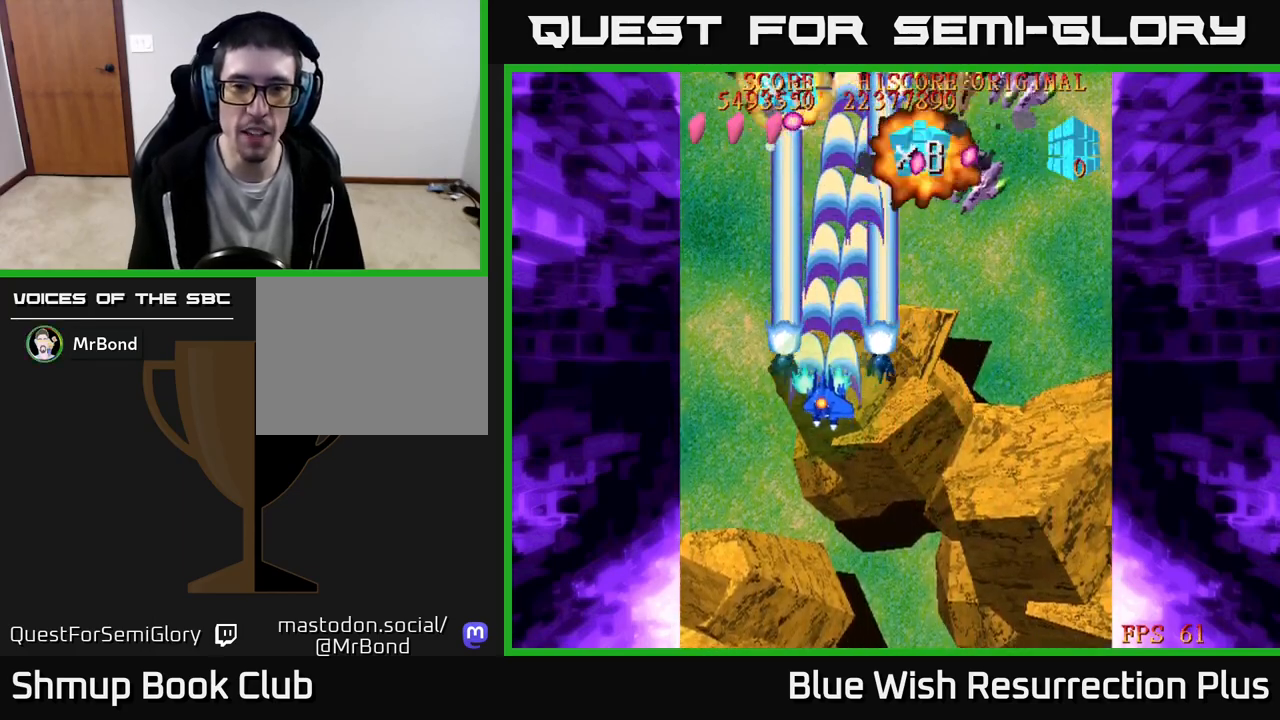
{"buttons": ["X", "DPAD_DOWN", "DPAD_RIGHT"], "events": [[183, "A", "up"], [183, "DPAD_LEFT", "up"], [233, "DPAD_RIGHT", "down"], [283, "DPAD_DOWN", "up"], [283, "X", "down"], [317, "DPAD_DOWN", "down"]]}
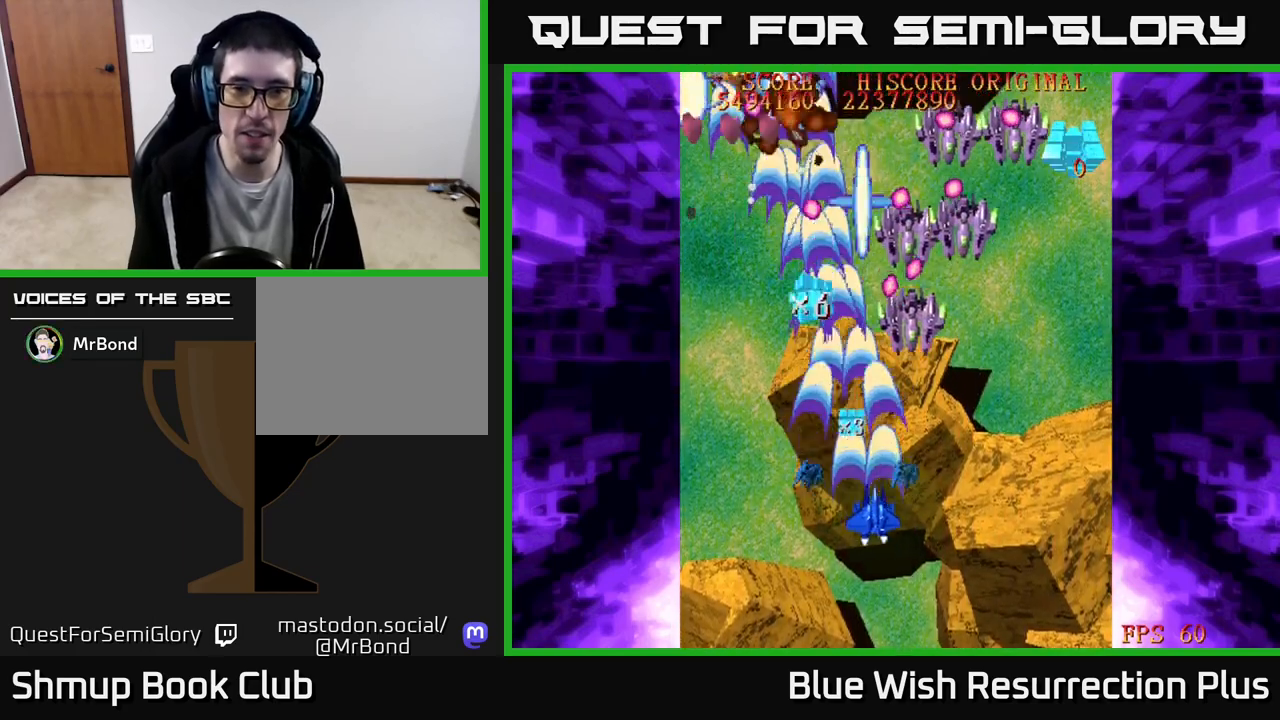
{"buttons": ["X", "DPAD_DOWN", "DPAD_LEFT"], "events": [[117, "DPAD_RIGHT", "up"], [183, "DPAD_LEFT", "down"], [350, "DPAD_DOWN", "up"], [417, "DPAD_DOWN", "down"]]}
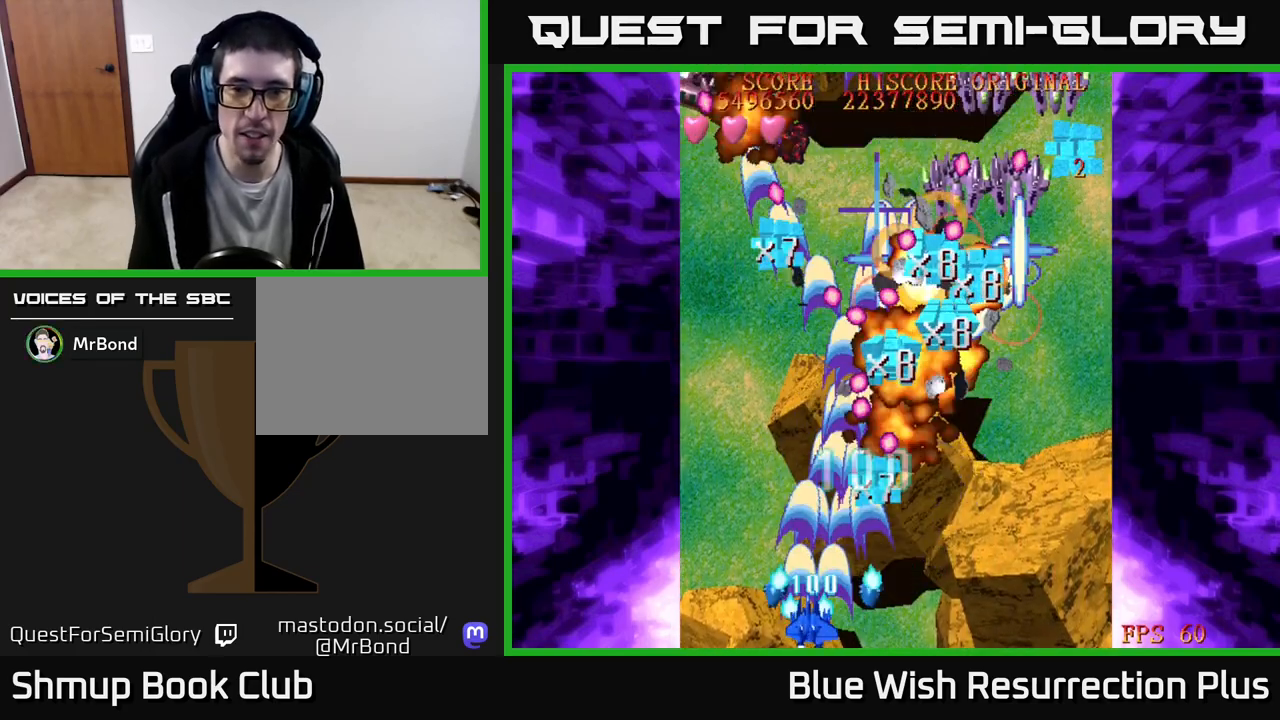
{"buttons": ["X", "DPAD_RIGHT"], "events": [[33, "DPAD_LEFT", "up"], [67, "DPAD_RIGHT", "down"], [83, "DPAD_DOWN", "up"]]}
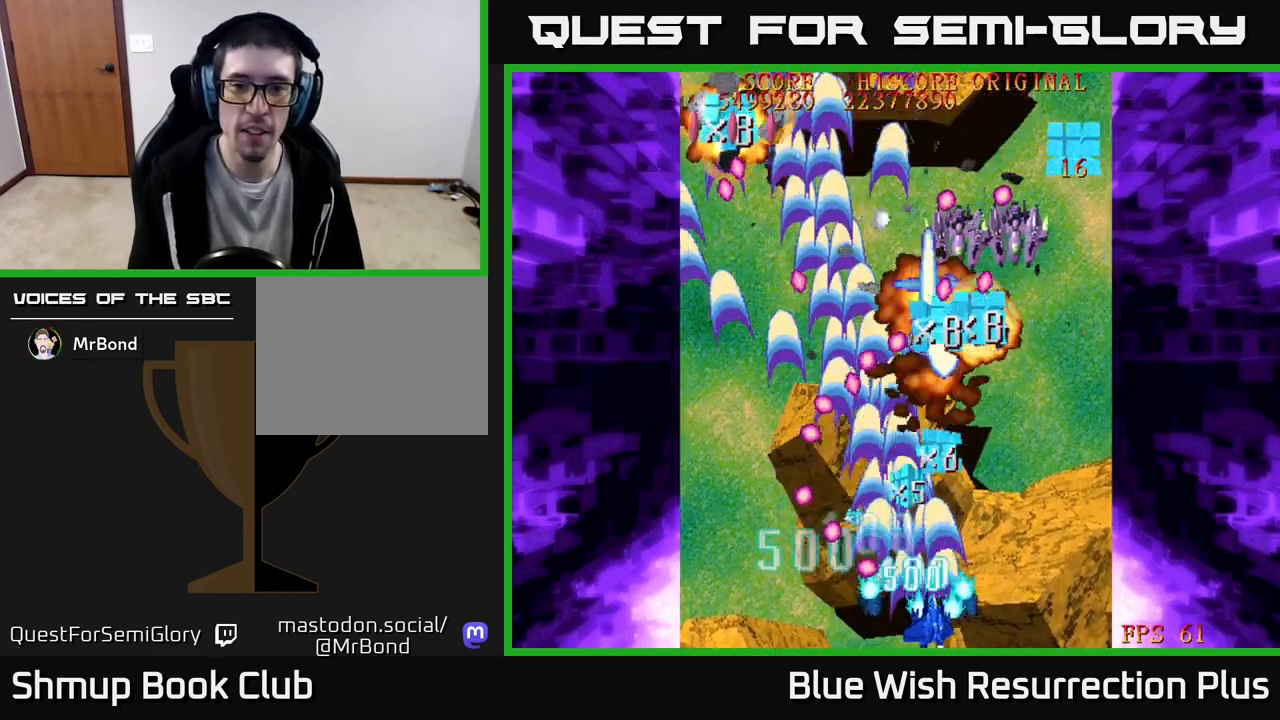
{"buttons": ["X", "DPAD_UP", "DPAD_RIGHT"], "events": [[317, "DPAD_UP", "down"]]}
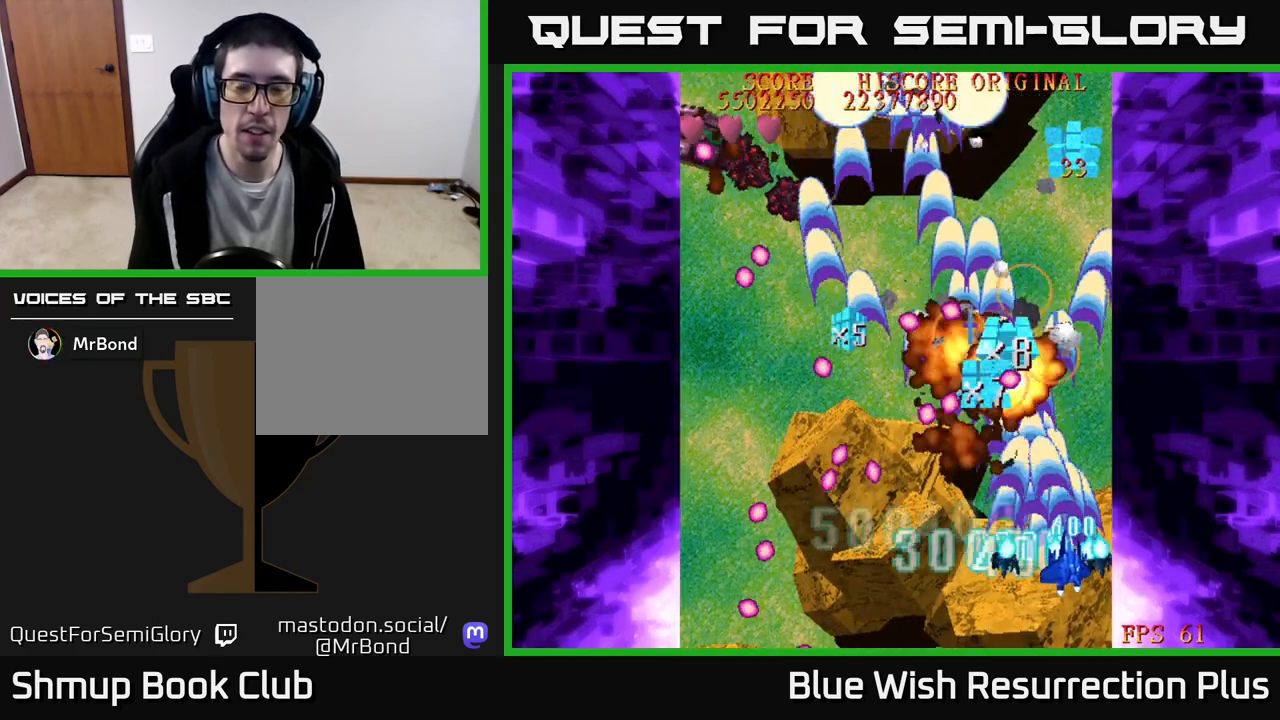
{"buttons": ["X", "DPAD_UP"], "events": [[33, "X", "up"], [100, "X", "down"], [200, "DPAD_RIGHT", "up"], [267, "X", "up"], [383, "X", "down"]]}
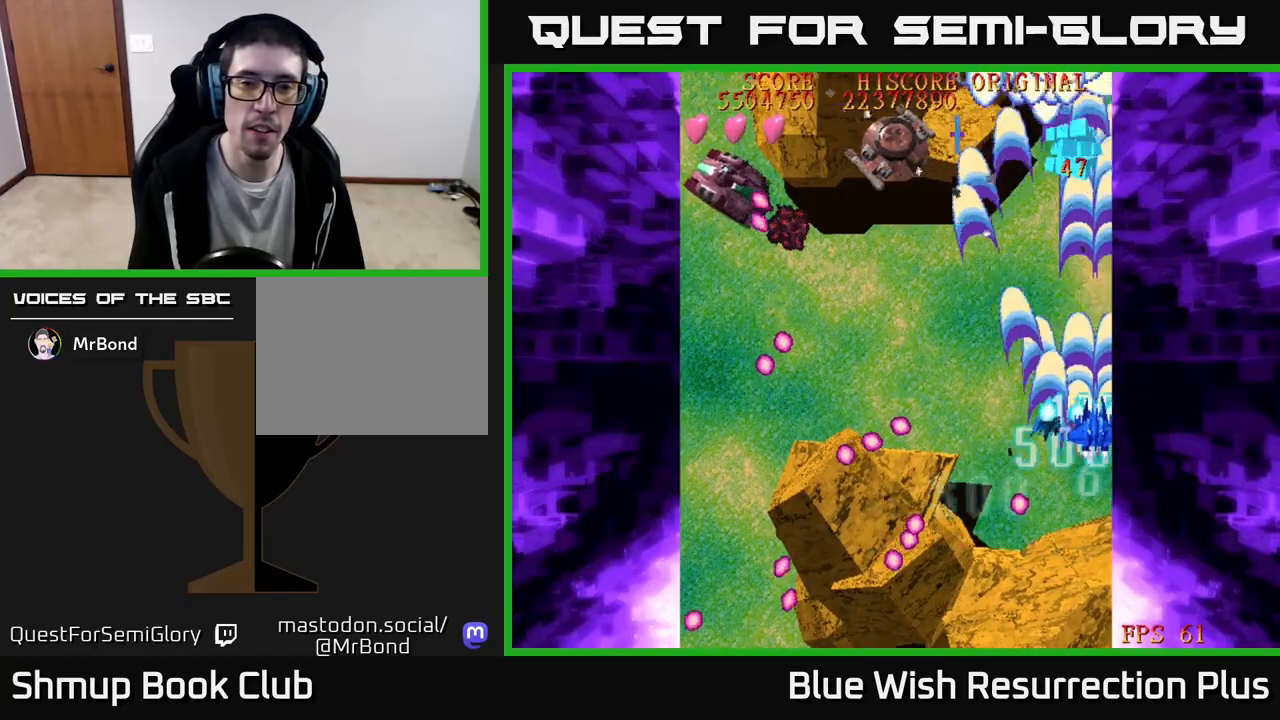
{"buttons": ["X", "DPAD_LEFT"], "events": [[50, "DPAD_LEFT", "down"], [133, "DPAD_UP", "up"]]}
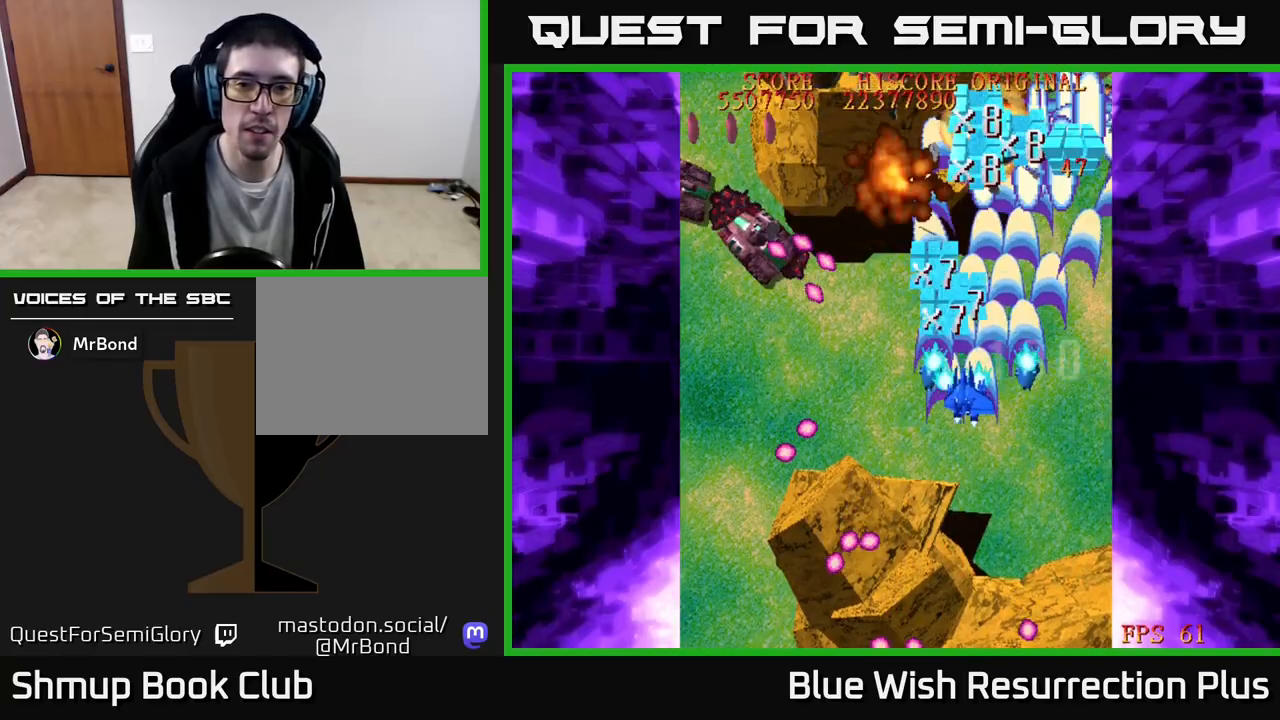
{"buttons": ["X", "DPAD_LEFT"], "events": [[167, "DPAD_DOWN", "down"], [383, "DPAD_DOWN", "up"]]}
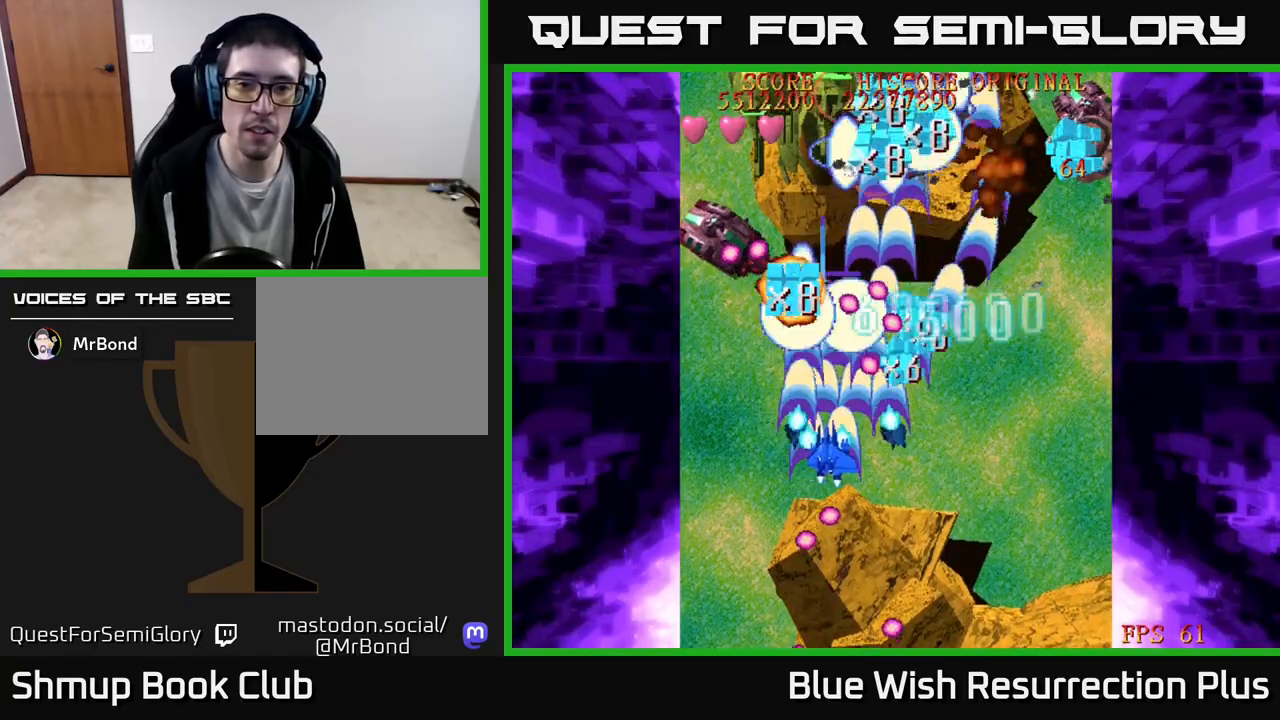
{"buttons": ["DPAD_DOWN", "DPAD_RIGHT"], "events": [[283, "DPAD_UP", "down"], [350, "DPAD_LEFT", "up"], [350, "DPAD_UP", "up"], [367, "DPAD_RIGHT", "down"], [450, "X", "up"], [483, "DPAD_DOWN", "down"]]}
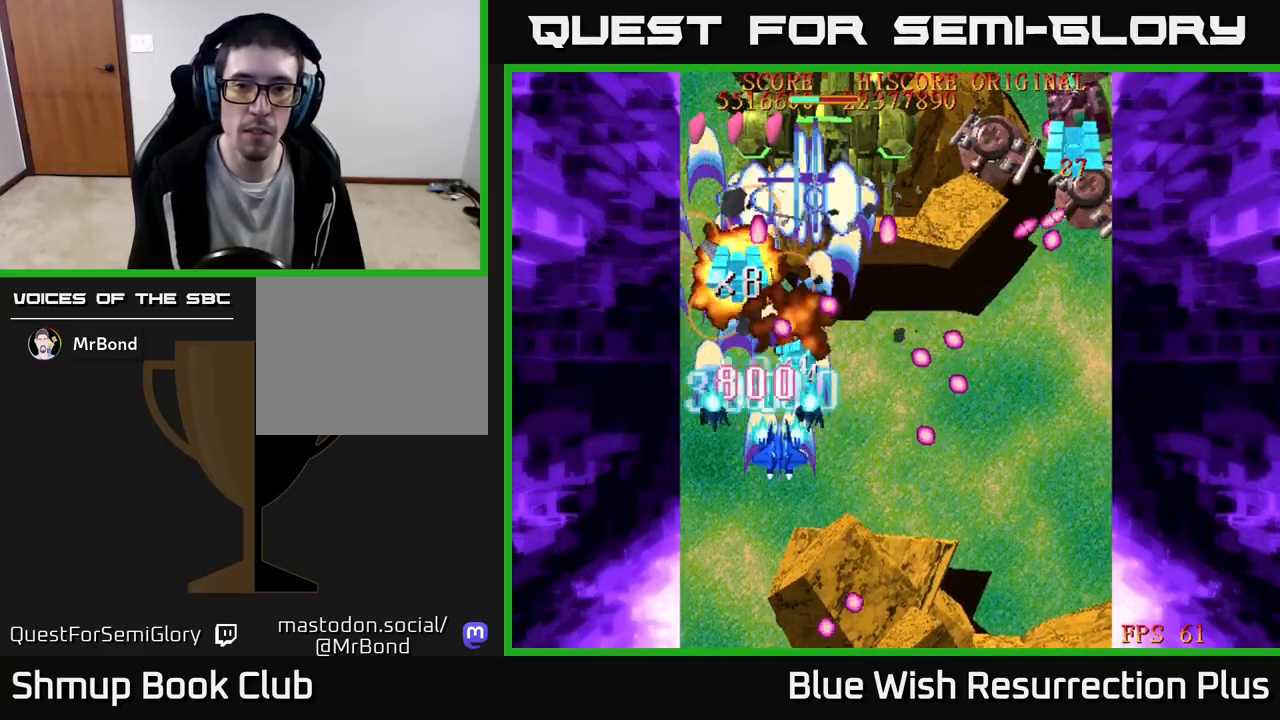
{"buttons": ["A", "DPAD_DOWN", "DPAD_RIGHT"], "events": [[17, "A", "down"], [217, "DPAD_RIGHT", "up"], [417, "DPAD_RIGHT", "down"]]}
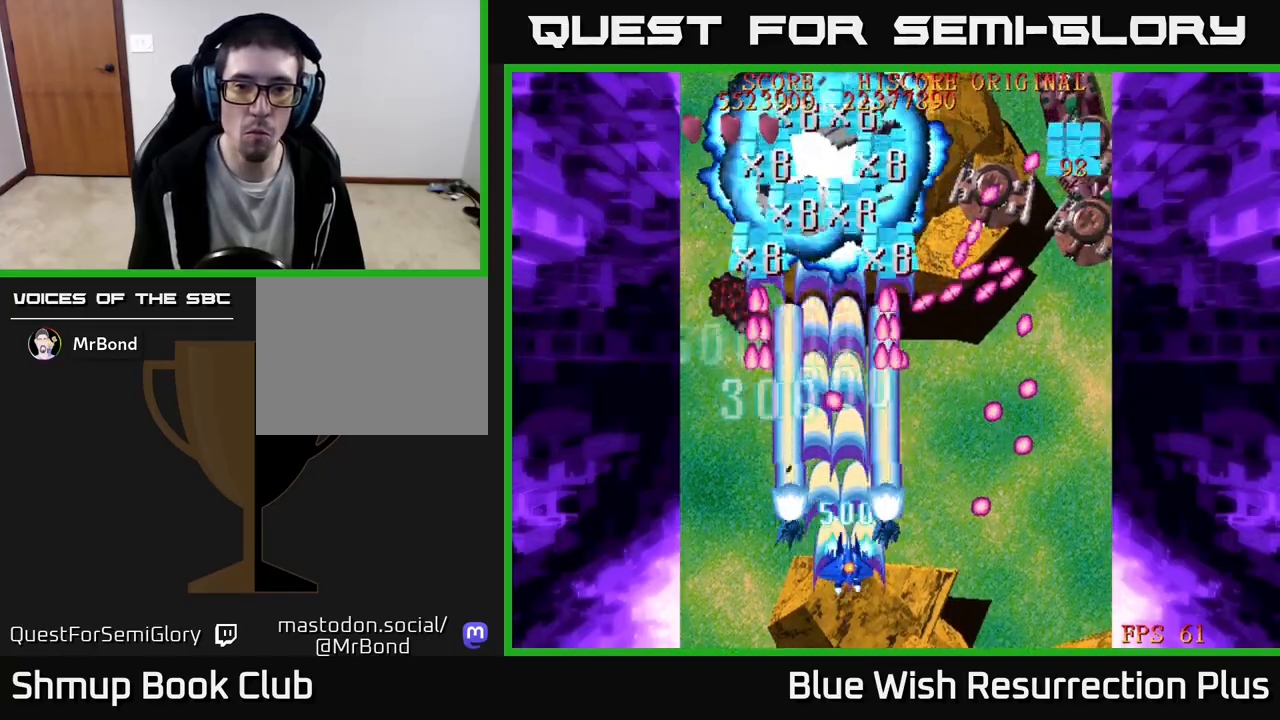
{"buttons": ["X"], "events": [[17, "A", "up"], [33, "X", "down"], [100, "DPAD_DOWN", "up"], [283, "DPAD_DOWN", "down"], [400, "DPAD_DOWN", "up"], [483, "DPAD_RIGHT", "up"]]}
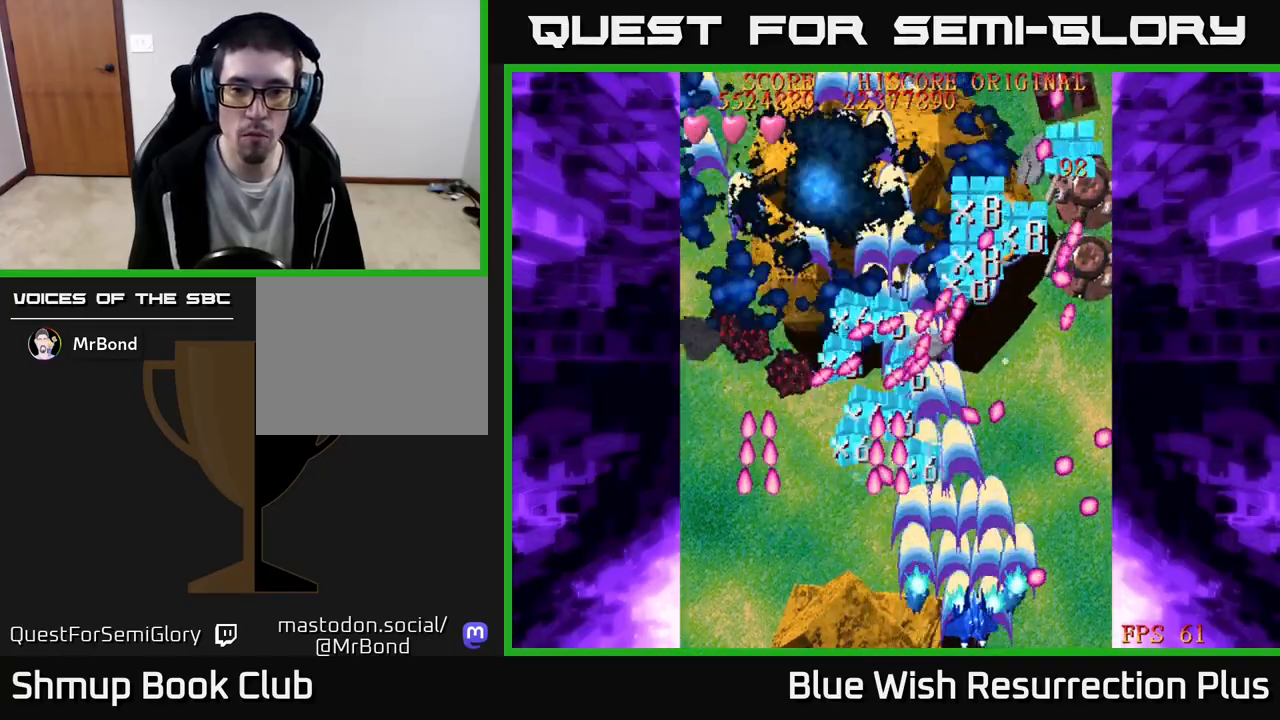
{"buttons": ["X", "DPAD_UP", "DPAD_RIGHT"], "events": [[17, "DPAD_UP", "down"], [167, "DPAD_RIGHT", "down"]]}
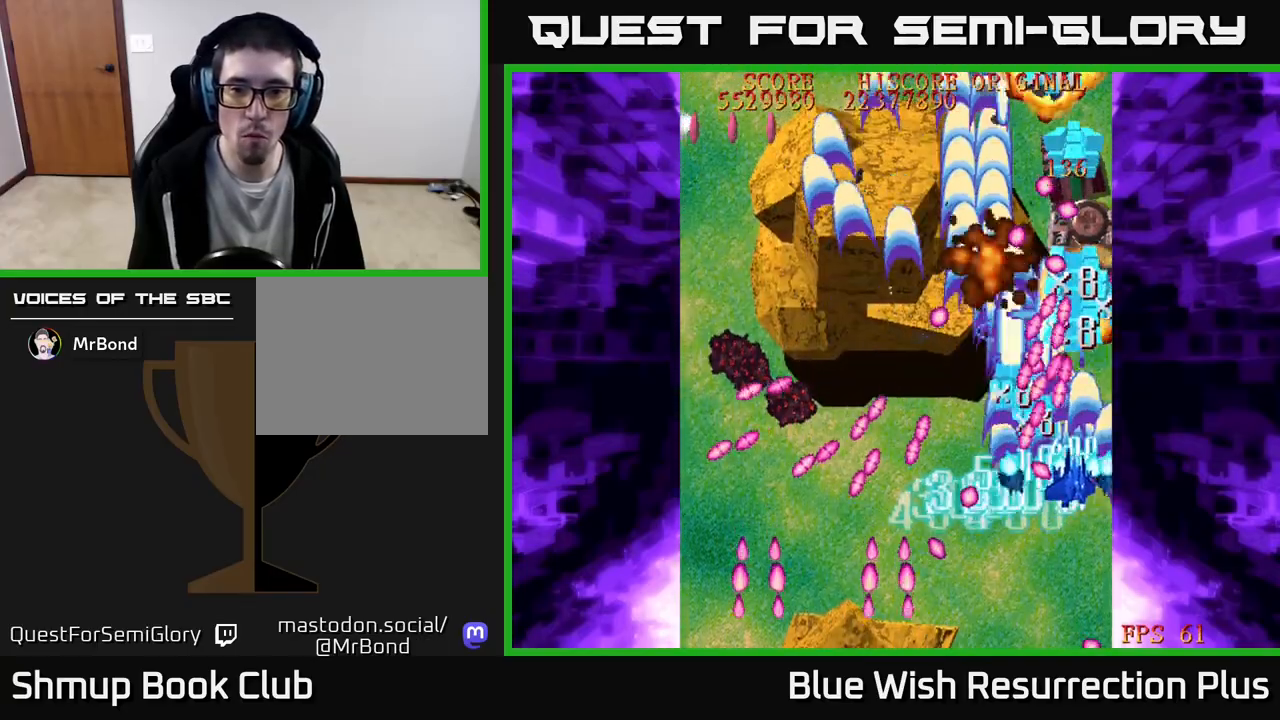
{"buttons": ["X", "DPAD_RIGHT"], "events": [[250, "DPAD_RIGHT", "up"], [300, "DPAD_LEFT", "down"], [367, "DPAD_UP", "up"], [467, "DPAD_DOWN", "down"], [467, "DPAD_LEFT", "up"], [483, "DPAD_RIGHT", "down"], [500, "DPAD_DOWN", "up"]]}
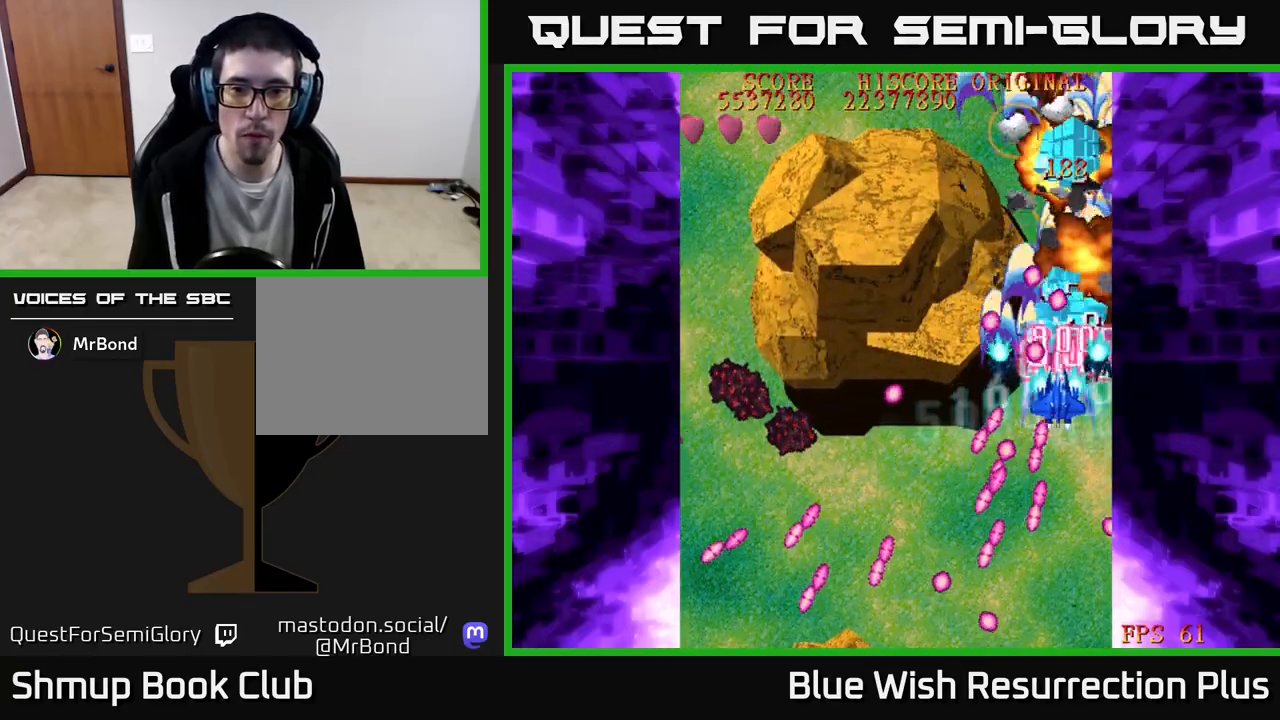
{"buttons": ["X", "DPAD_LEFT"], "events": [[33, "DPAD_RIGHT", "up"], [83, "DPAD_DOWN", "down"], [100, "DPAD_LEFT", "down"], [167, "DPAD_LEFT", "up"], [233, "DPAD_DOWN", "up"], [250, "DPAD_UP", "down"], [283, "DPAD_LEFT", "down"], [467, "DPAD_UP", "up"]]}
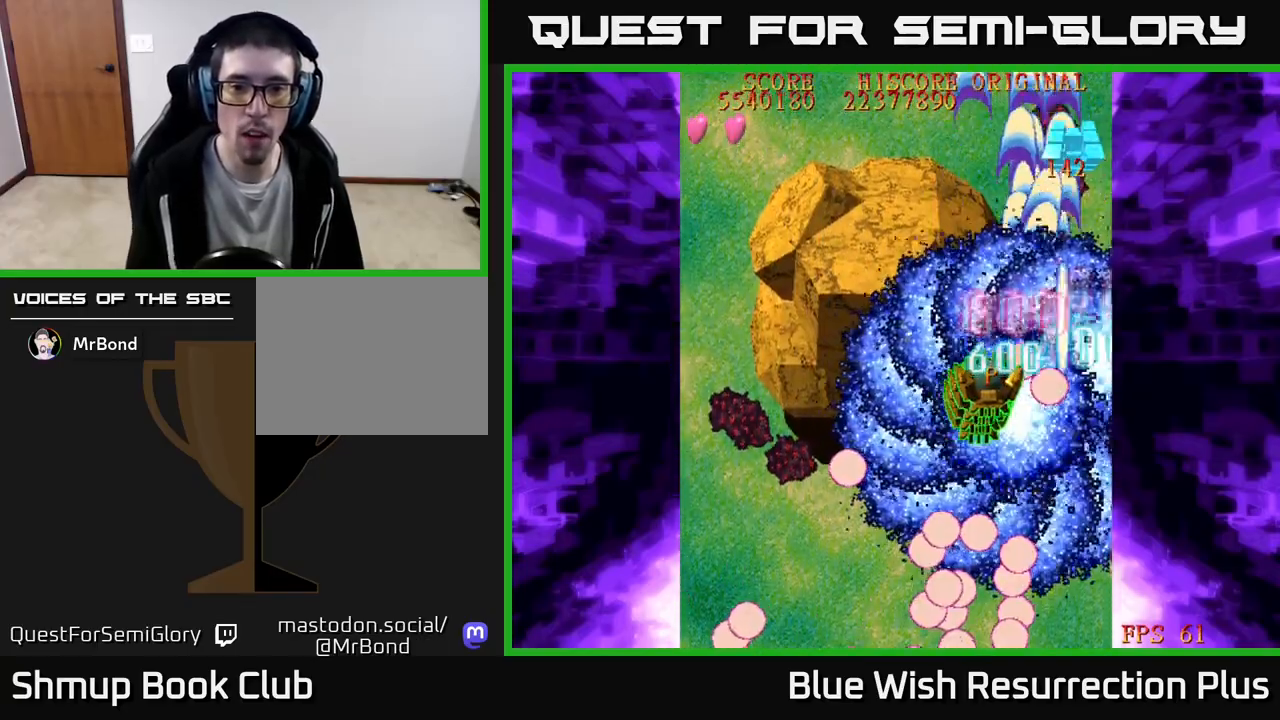
{"buttons": ["A", "X", "DPAD_UP", "DPAD_LEFT"], "events": [[67, "DPAD_UP", "down"], [483, "A", "down"]]}
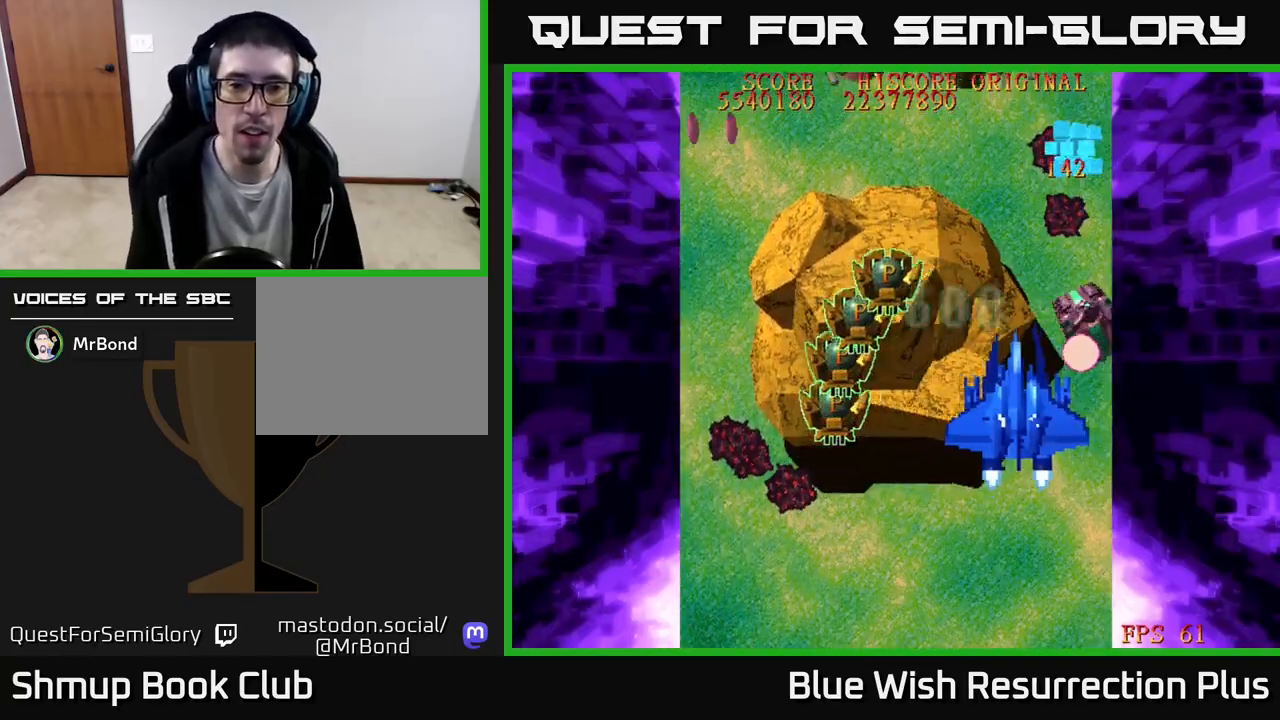
{"buttons": ["X", "DPAD_UP", "DPAD_LEFT"], "events": [[50, "X", "up"], [100, "DPAD_LEFT", "up"], [100, "DPAD_UP", "up"], [133, "DPAD_DOWN", "down"], [283, "A", "up"], [300, "DPAD_DOWN", "up"], [333, "DPAD_LEFT", "down"], [333, "DPAD_UP", "down"], [417, "X", "down"]]}
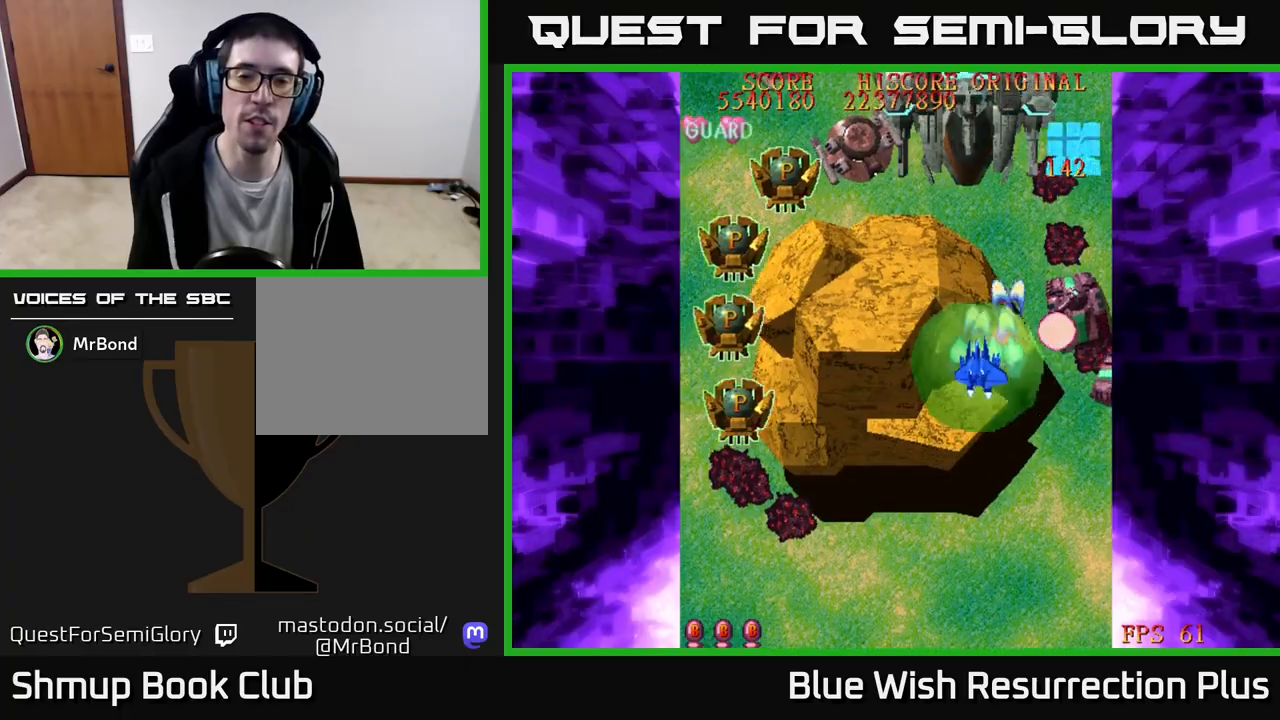
{"buttons": ["A", "DPAD_DOWN", "DPAD_RIGHT"], "events": [[250, "DPAD_UP", "up"], [317, "DPAD_DOWN", "down"], [333, "A", "down"], [367, "DPAD_LEFT", "up"], [383, "X", "up"], [400, "DPAD_RIGHT", "down"]]}
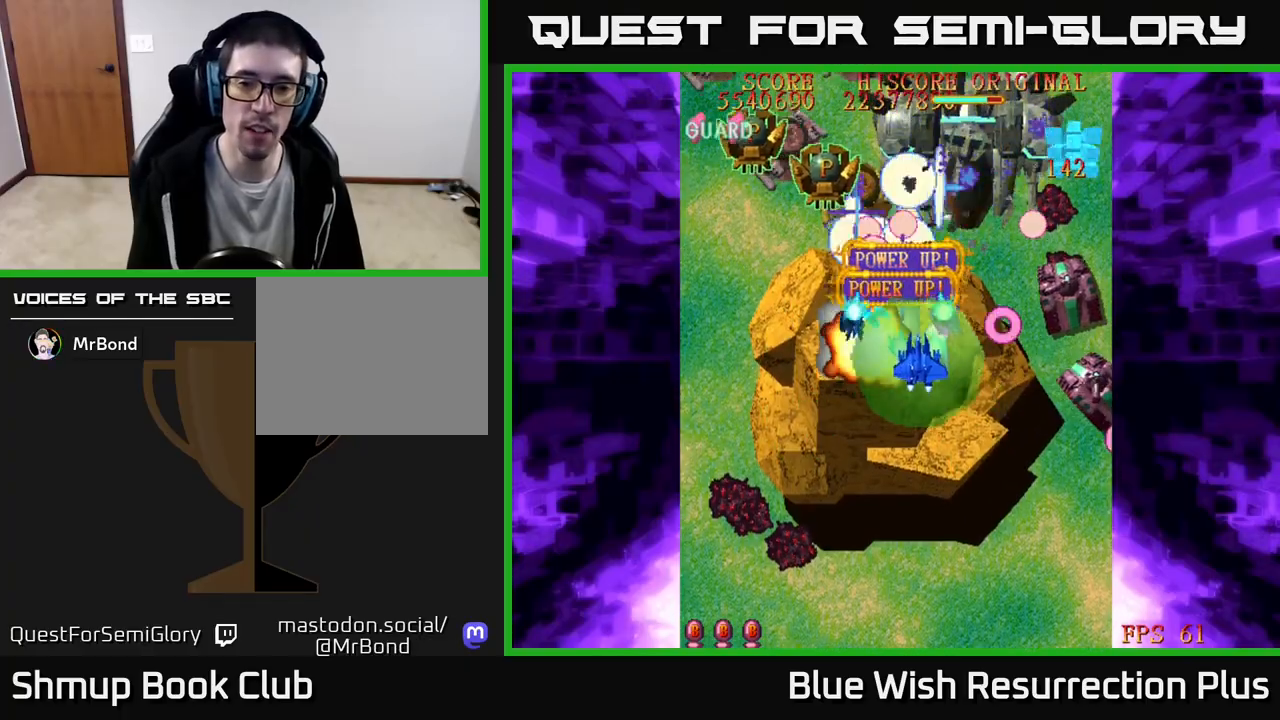
{"buttons": ["A", "DPAD_UP", "DPAD_LEFT"], "events": [[117, "DPAD_DOWN", "up"], [117, "DPAD_RIGHT", "up"], [133, "DPAD_UP", "down"], [167, "DPAD_LEFT", "down"], [300, "DPAD_LEFT", "up"], [467, "DPAD_LEFT", "down"]]}
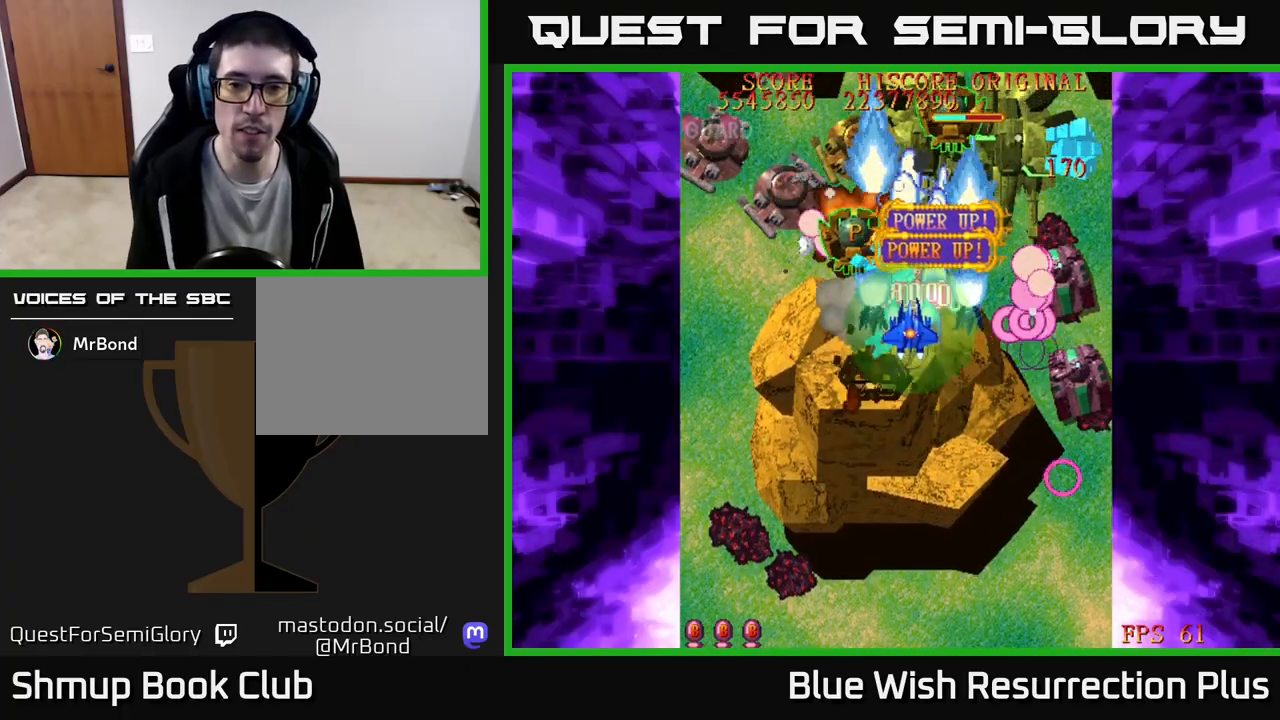
{"buttons": ["X", "DPAD_LEFT"], "events": [[33, "A", "up"], [83, "DPAD_LEFT", "up"], [100, "X", "down"], [167, "DPAD_LEFT", "down"], [233, "DPAD_UP", "up"]]}
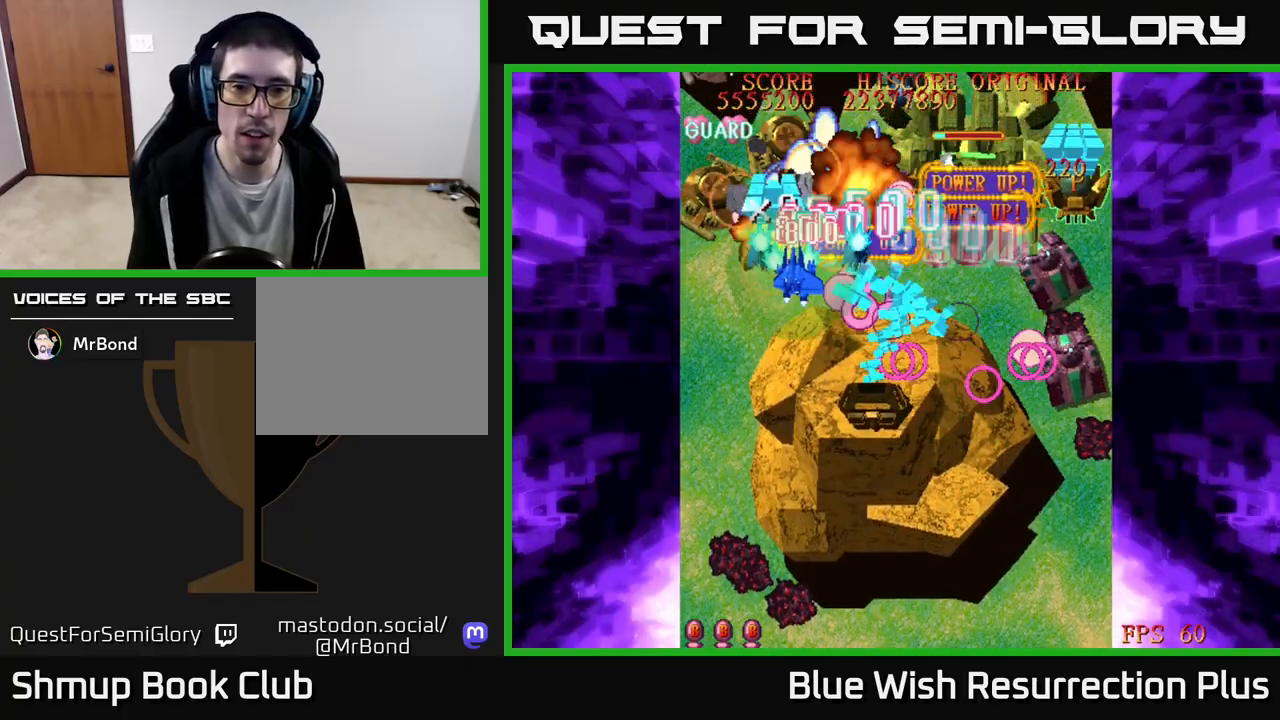
{"buttons": ["DPAD_UP", "DPAD_RIGHT"], "events": [[200, "DPAD_LEFT", "up"], [217, "DPAD_RIGHT", "down"], [283, "DPAD_DOWN", "down"], [283, "X", "up"], [350, "A", "down"], [400, "DPAD_DOWN", "up"], [500, "A", "up"], [500, "DPAD_UP", "down"]]}
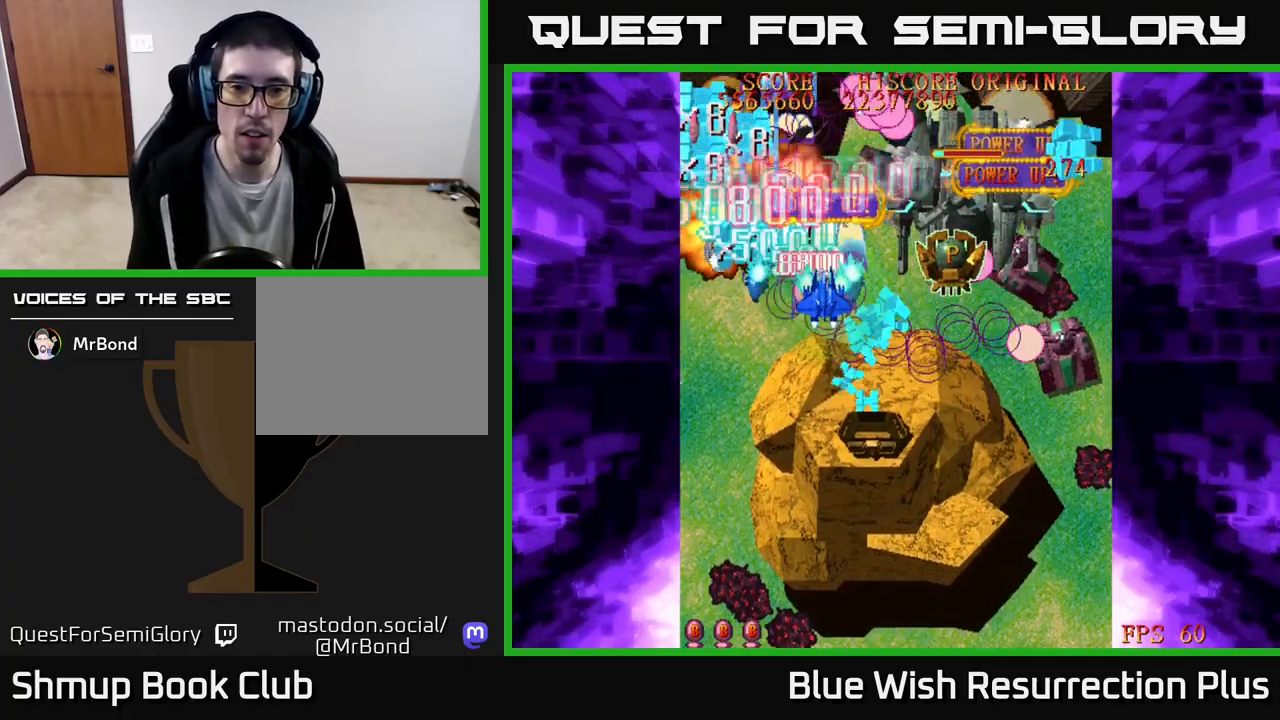
{"buttons": ["X", "DPAD_DOWN", "DPAD_RIGHT"], "events": [[100, "DPAD_UP", "up"], [117, "DPAD_UP", "down"], [167, "DPAD_UP", "up"], [200, "X", "down"], [267, "DPAD_DOWN", "down"], [417, "DPAD_DOWN", "up"], [450, "DPAD_DOWN", "down"]]}
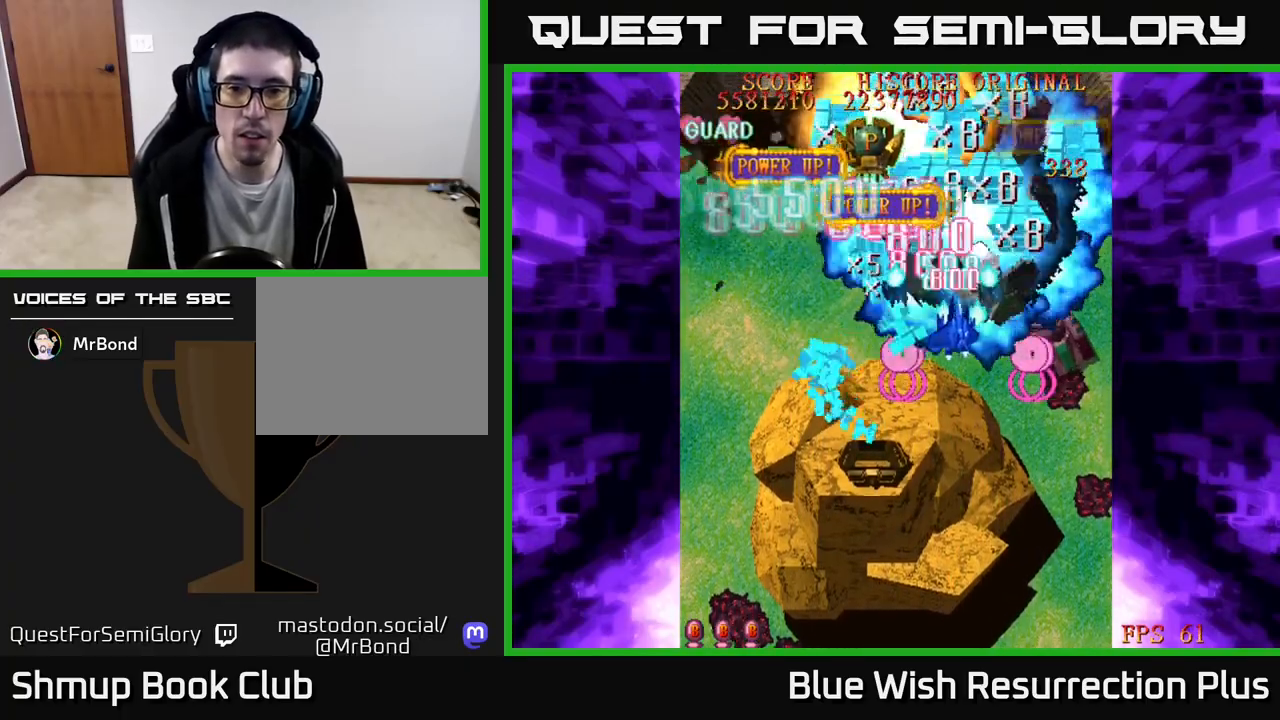
{"buttons": ["A", "DPAD_DOWN", "DPAD_LEFT"], "events": [[100, "X", "up"], [217, "X", "down"], [333, "A", "down"], [433, "X", "up"], [450, "DPAD_RIGHT", "up"], [500, "DPAD_LEFT", "down"]]}
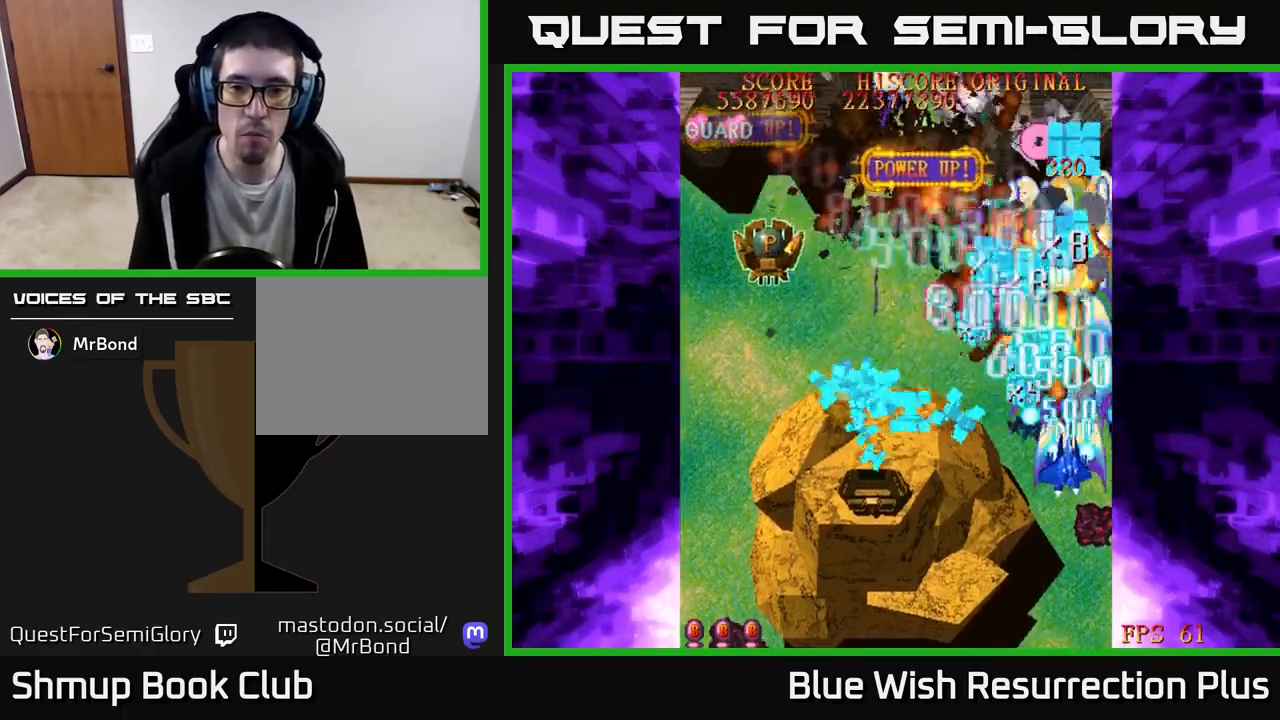
{"buttons": ["X", "DPAD_LEFT"], "events": [[100, "DPAD_DOWN", "up"], [150, "X", "down"], [167, "A", "up"]]}
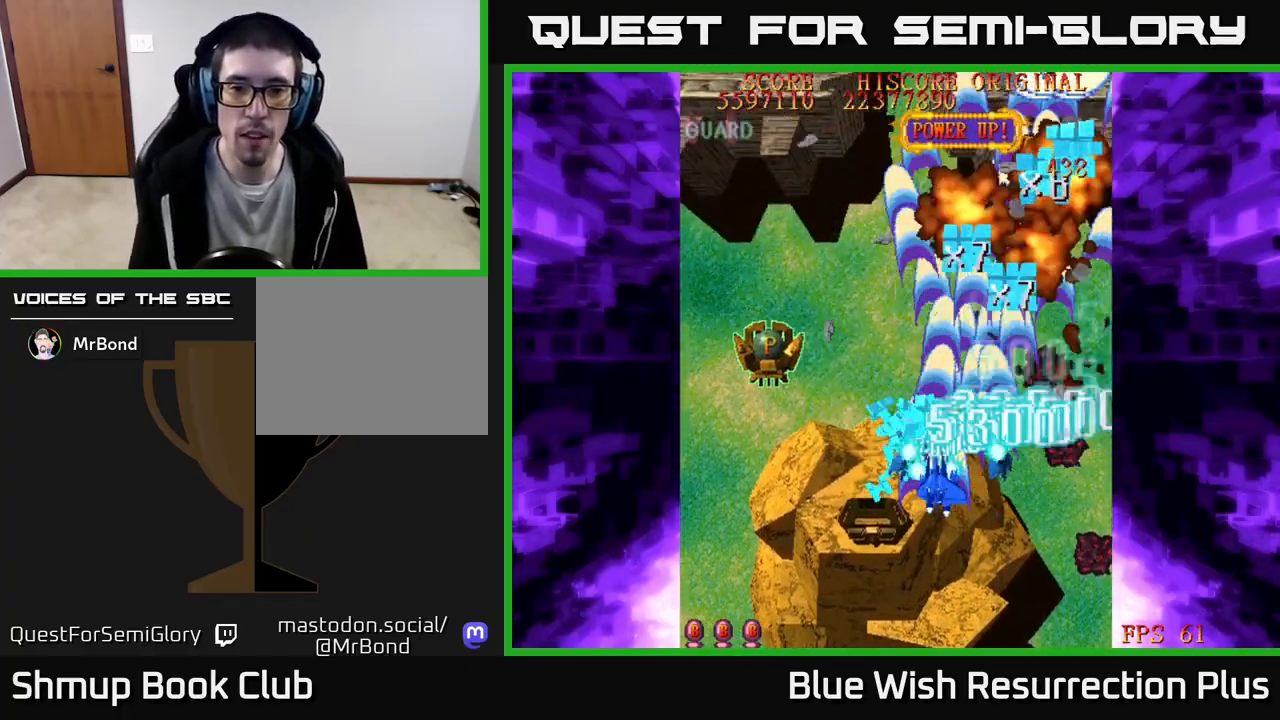
{"buttons": ["X", "DPAD_UP", "DPAD_LEFT"], "events": [[467, "DPAD_UP", "down"]]}
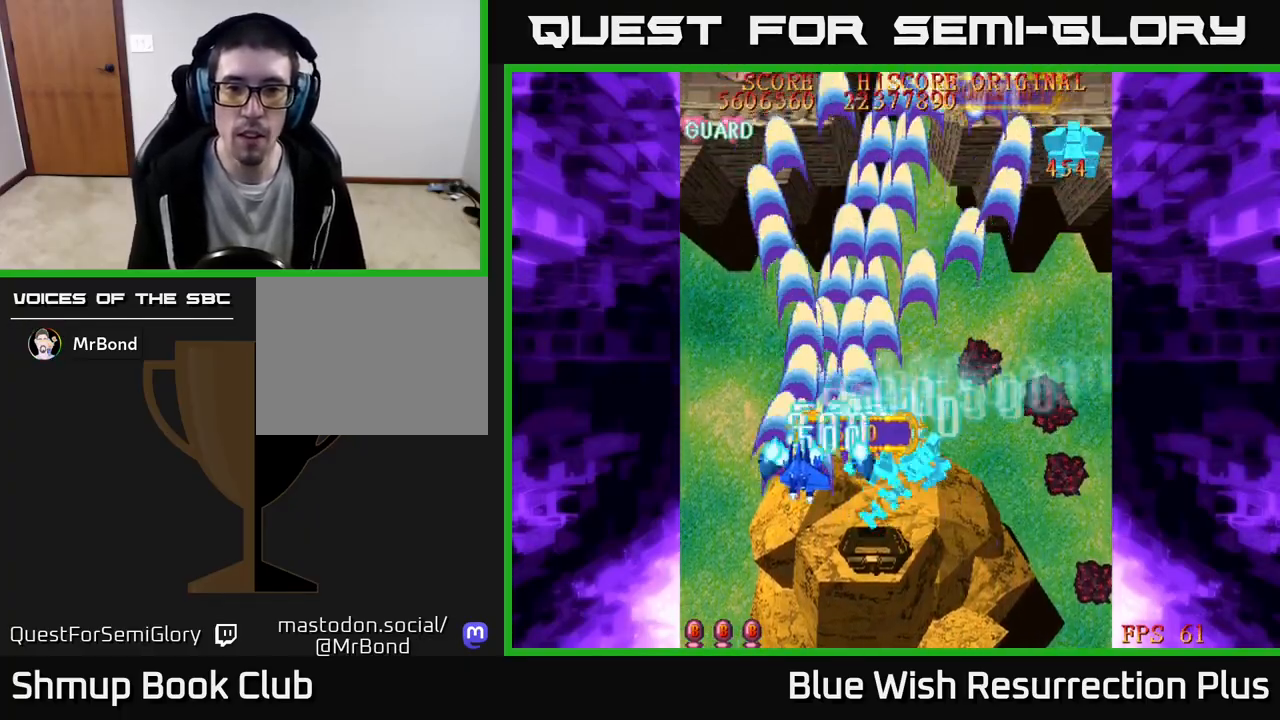
{"buttons": ["X", "DPAD_RIGHT"], "events": [[50, "DPAD_LEFT", "up"], [67, "A", "down"], [83, "DPAD_RIGHT", "down"], [83, "X", "up"], [333, "DPAD_UP", "up"], [383, "A", "up"], [450, "X", "down"]]}
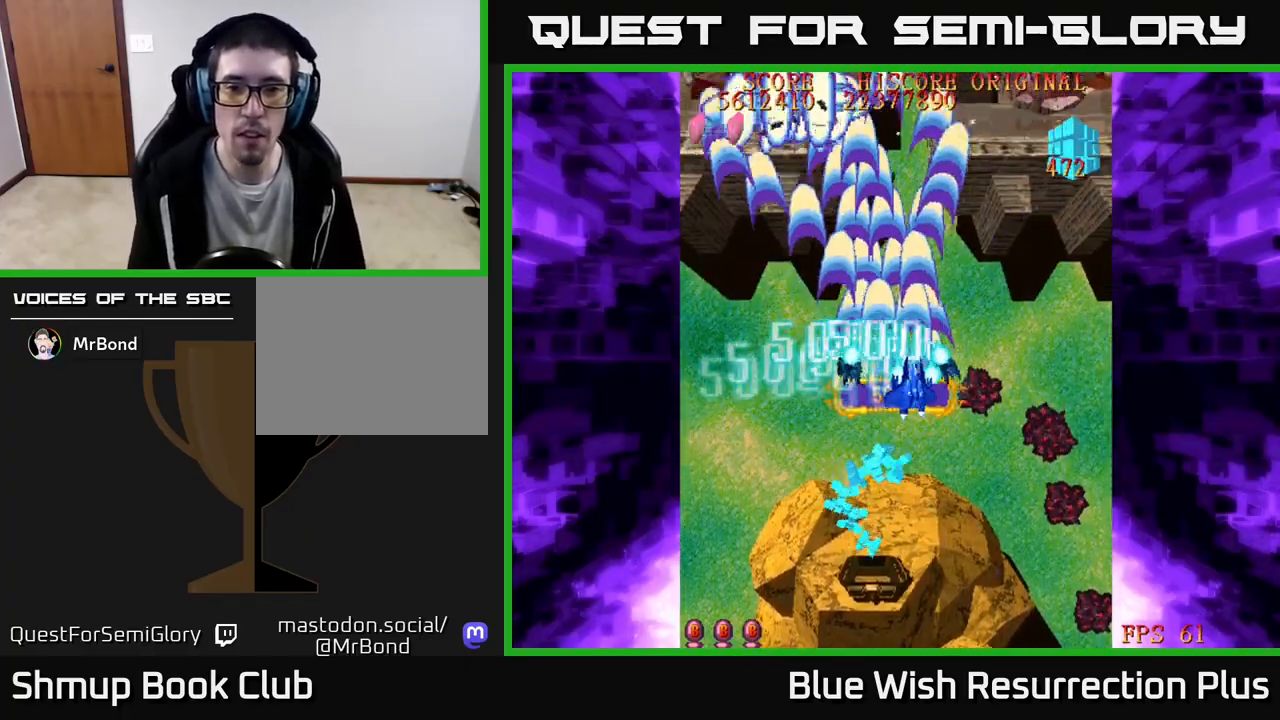
{"buttons": ["X", "DPAD_RIGHT"], "events": [[267, "DPAD_UP", "down"], [450, "DPAD_UP", "up"]]}
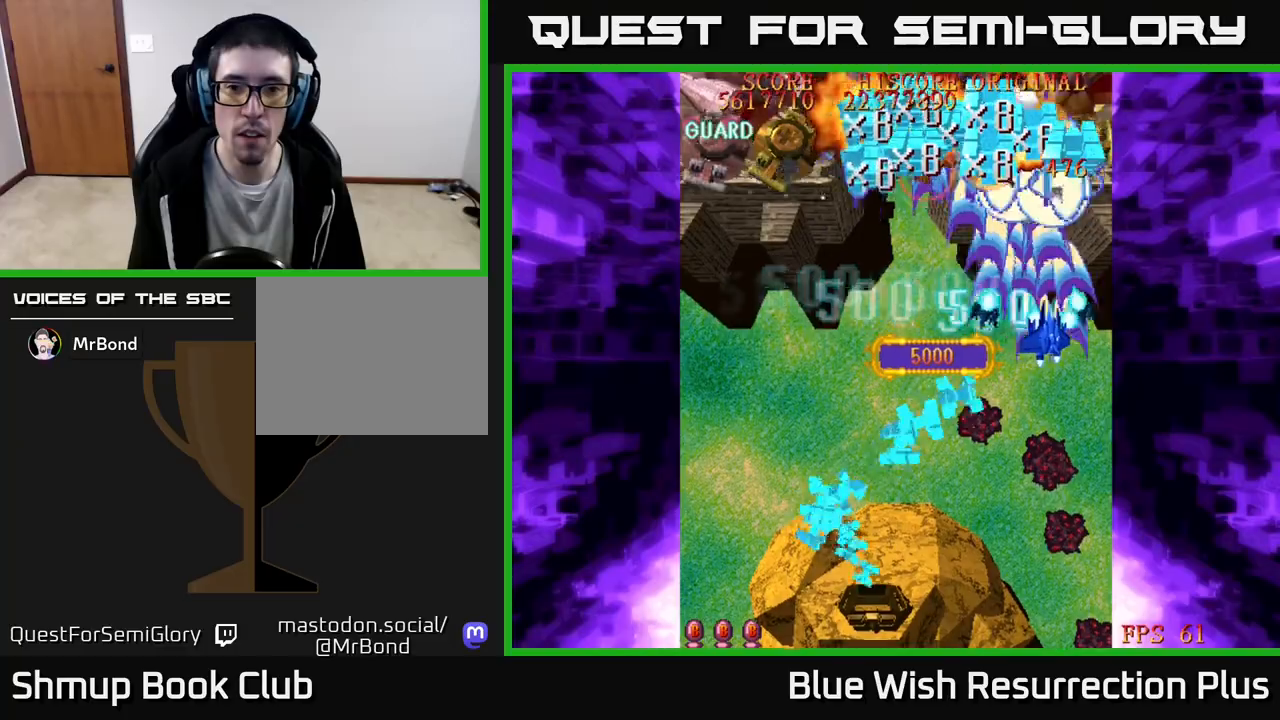
{"buttons": ["X", "DPAD_LEFT"], "events": [[50, "DPAD_DOWN", "down"], [50, "DPAD_RIGHT", "up"], [133, "DPAD_LEFT", "down"], [150, "A", "down"], [167, "X", "up"], [250, "DPAD_DOWN", "up"], [333, "A", "up"], [333, "X", "down"]]}